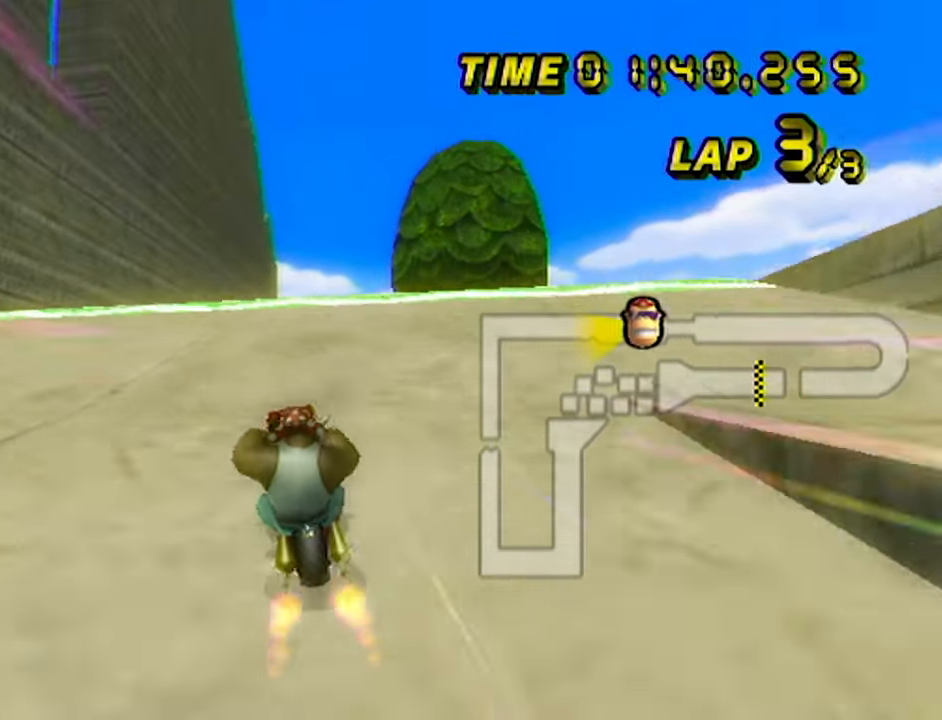
Gameplay with a controller (Nintendo layout); each line is a JSON object with the inputs held at the frame after it (dt_ms = milliseconds from this image to that frame). "events" lists button and stick changes between this image and that frame as [ms after this image, input, new state], when the widget could be followed in between. Not read: B C_DOWN C_LEFT C_RIGHT C_UP L3 R3 Z.
{"dt_ms": 500, "buttons": ["A"], "left_stick": "right", "events": []}
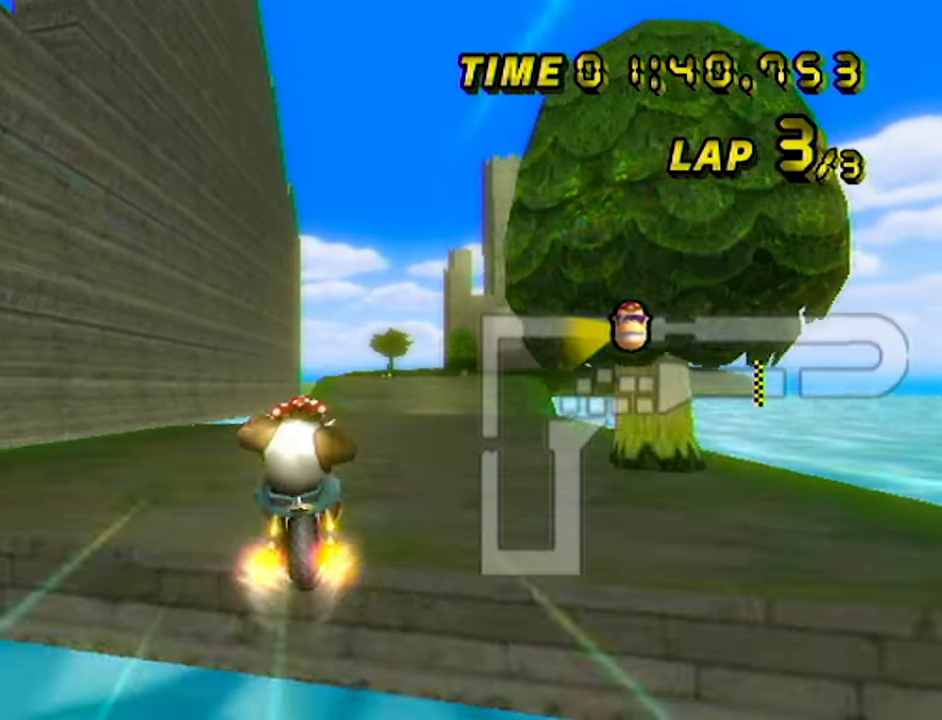
{"dt_ms": 500, "buttons": ["A"], "left_stick": "up-right", "events": [[200, "left_stick", "up-right"]]}
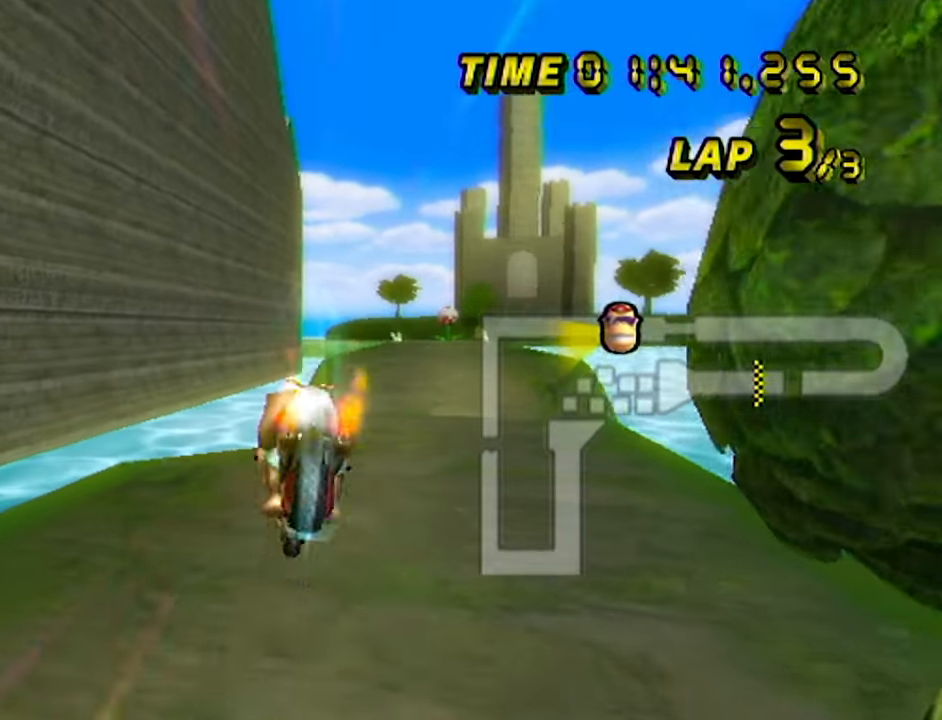
{"dt_ms": 500, "buttons": ["A"], "left_stick": "up-right", "events": []}
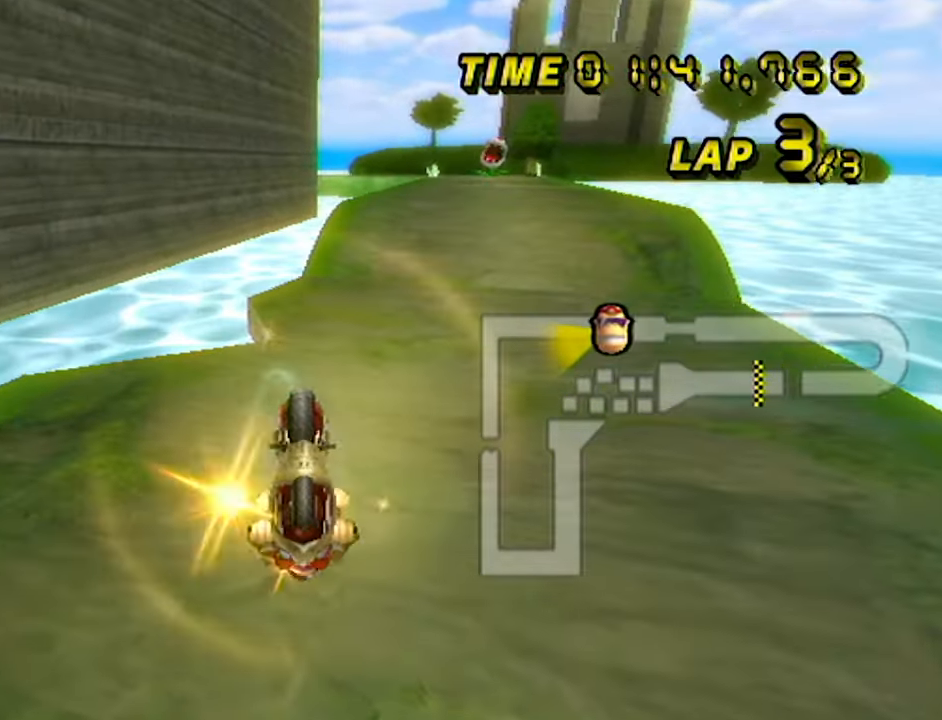
{"dt_ms": 500, "buttons": ["A", "R1"], "left_stick": "up-right", "events": [[34, "R1", "down"]]}
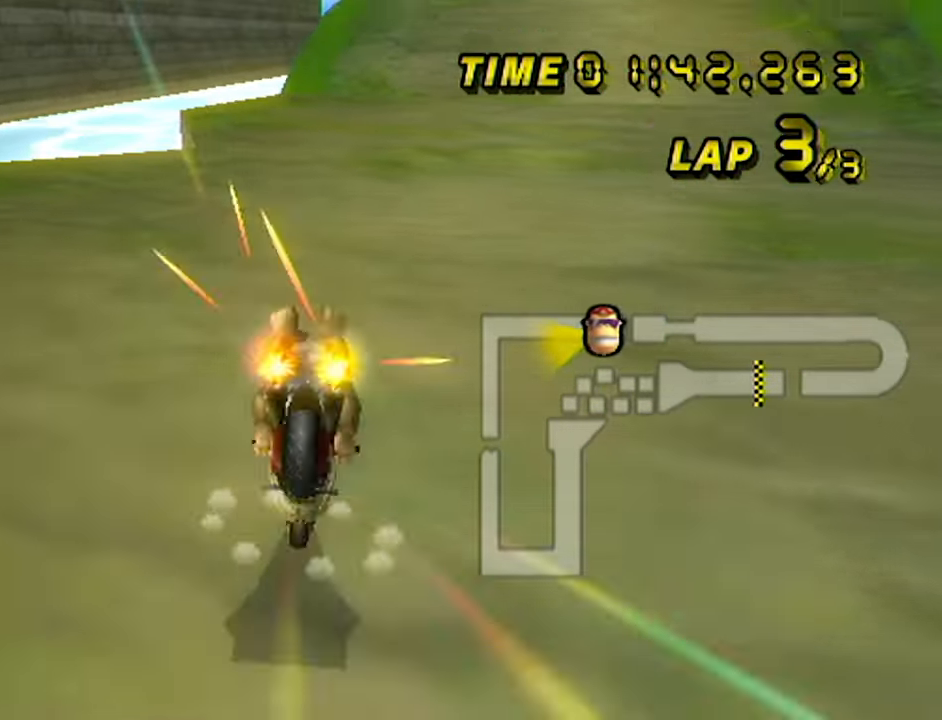
{"dt_ms": 500, "buttons": ["A"], "left_stick": "left", "events": [[50, "R1", "up"], [84, "left_stick", "center"], [334, "left_stick", "left"]]}
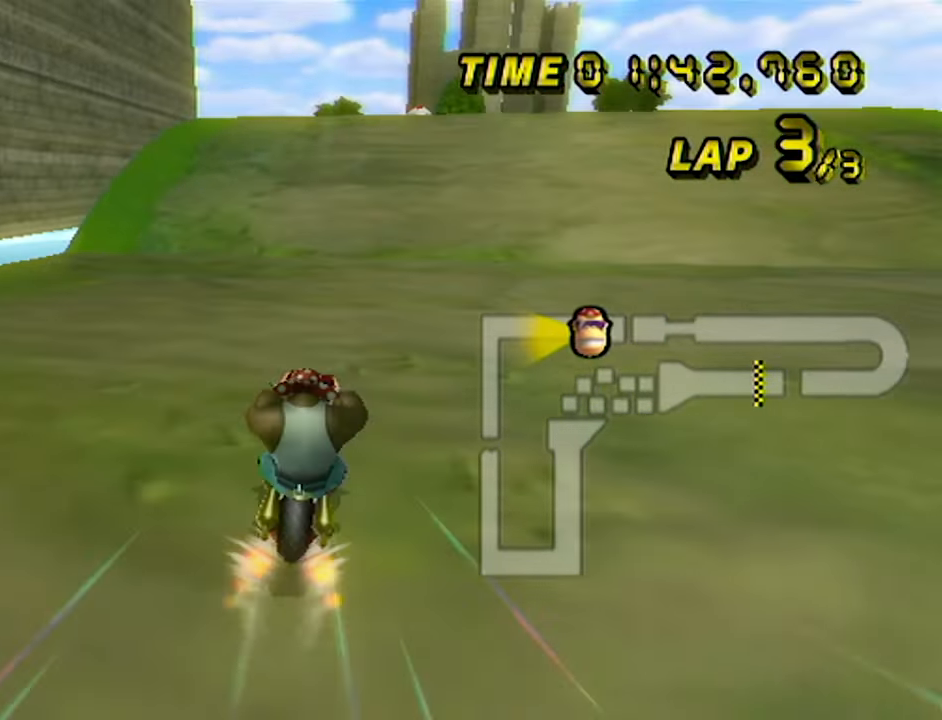
{"dt_ms": 500, "buttons": ["A"], "left_stick": "center", "events": [[17, "left_stick", "center"], [100, "R1", "down"], [300, "R1", "up"]]}
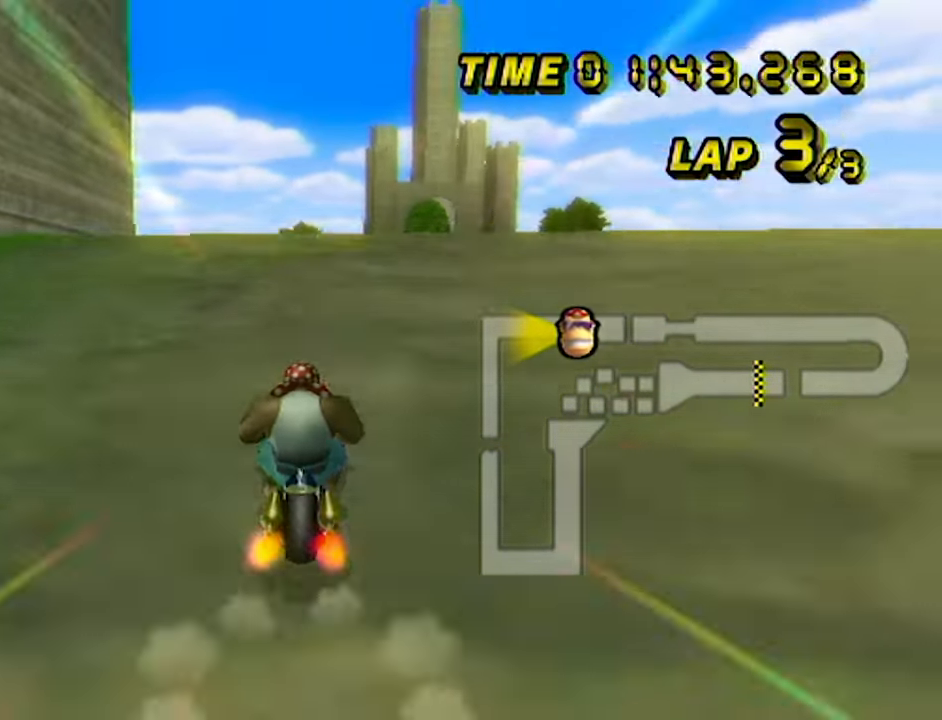
{"dt_ms": 500, "buttons": ["A"], "left_stick": "center", "events": []}
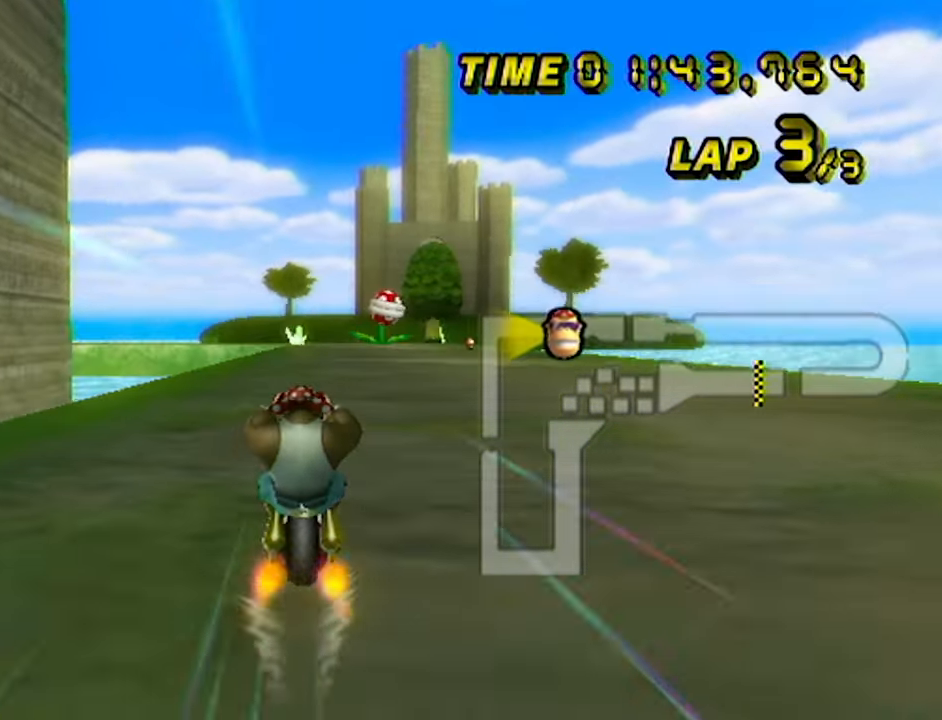
{"dt_ms": 500, "buttons": ["A"], "left_stick": "center", "events": [[50, "left_stick", "up-right"], [100, "left_stick", "center"]]}
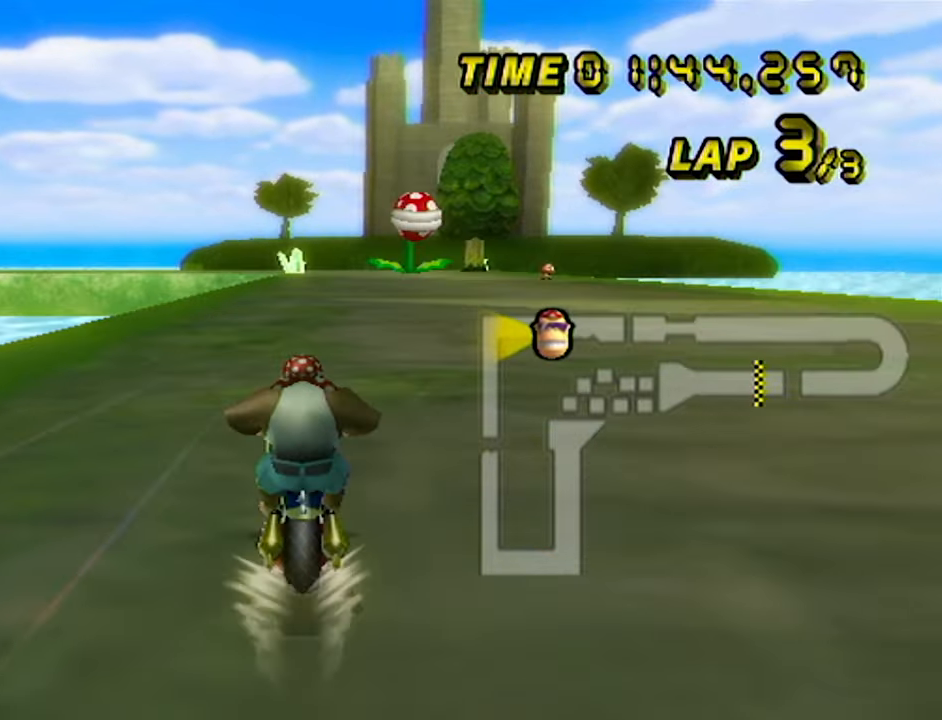
{"dt_ms": 500, "buttons": ["A"], "left_stick": "center", "events": []}
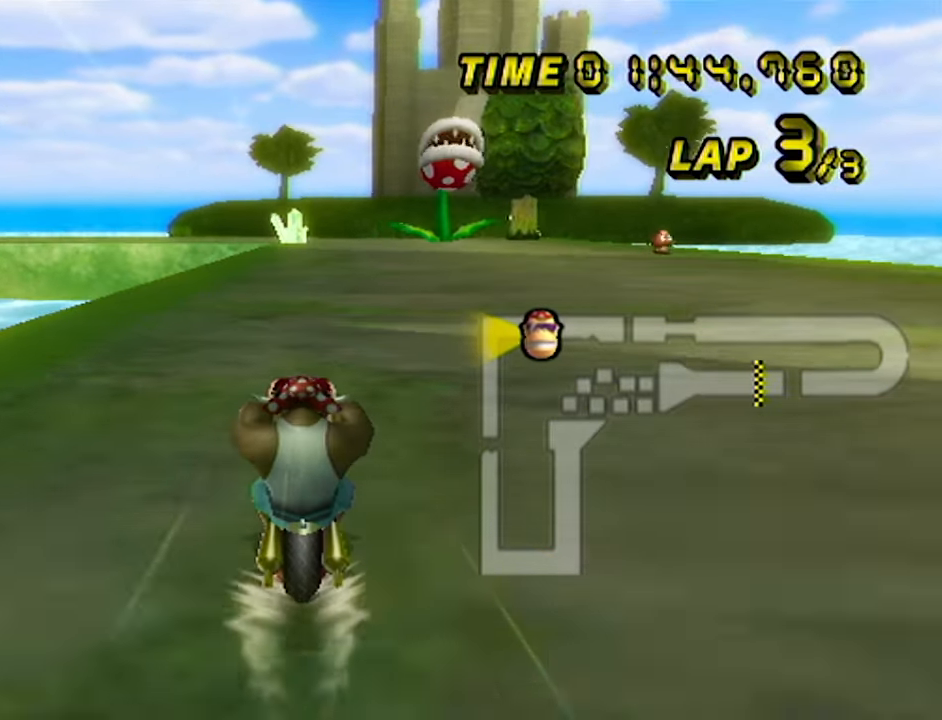
{"dt_ms": 500, "buttons": ["A"], "left_stick": "center", "events": []}
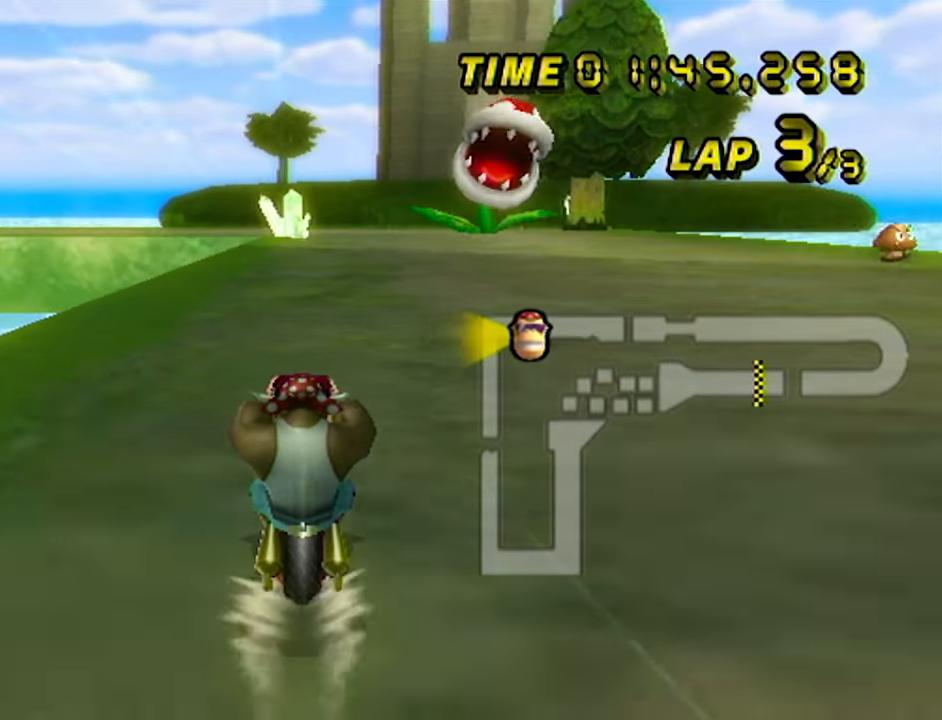
{"dt_ms": 500, "buttons": ["A"], "left_stick": "center", "events": []}
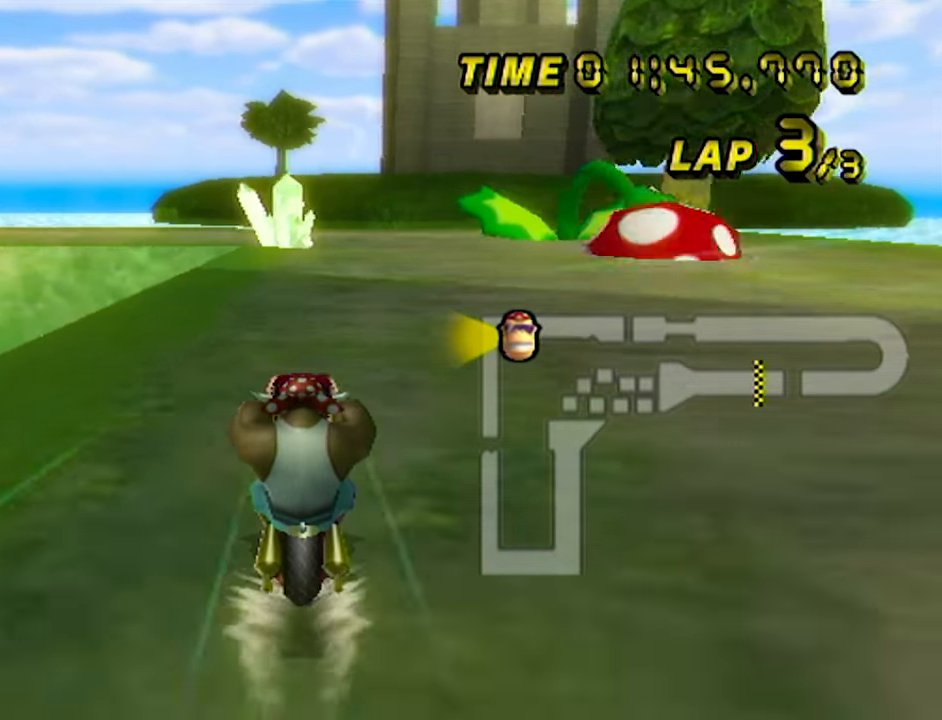
{"dt_ms": 500, "buttons": ["A", "R1"], "left_stick": "up-left", "events": [[200, "R1", "down"], [400, "left_stick", "up-left"]]}
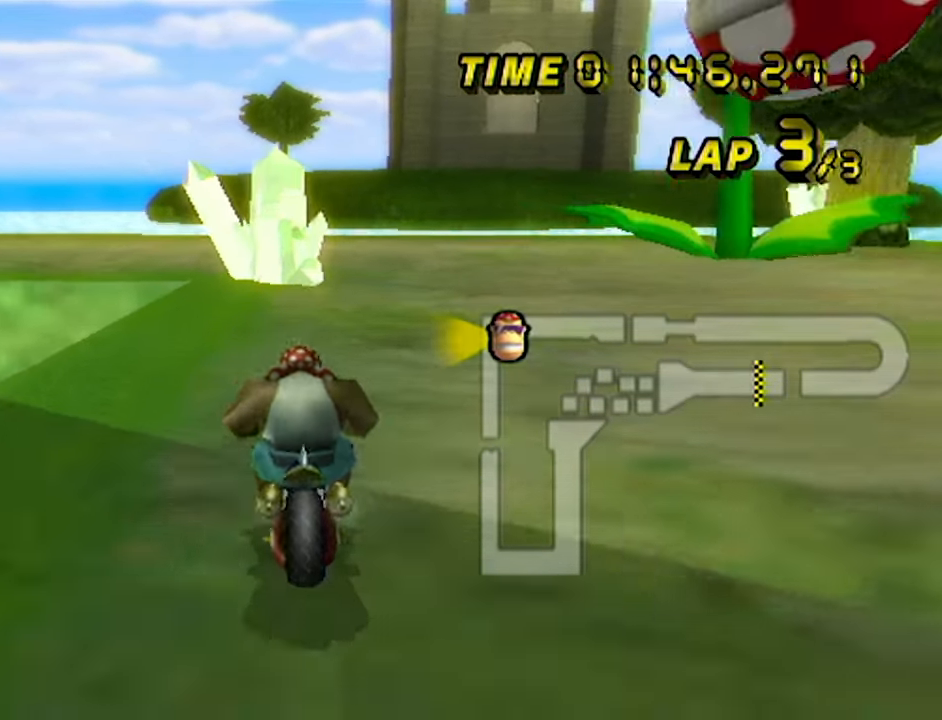
{"dt_ms": 500, "buttons": ["A", "R1"], "left_stick": "left", "events": [[16, "left_stick", "left"]]}
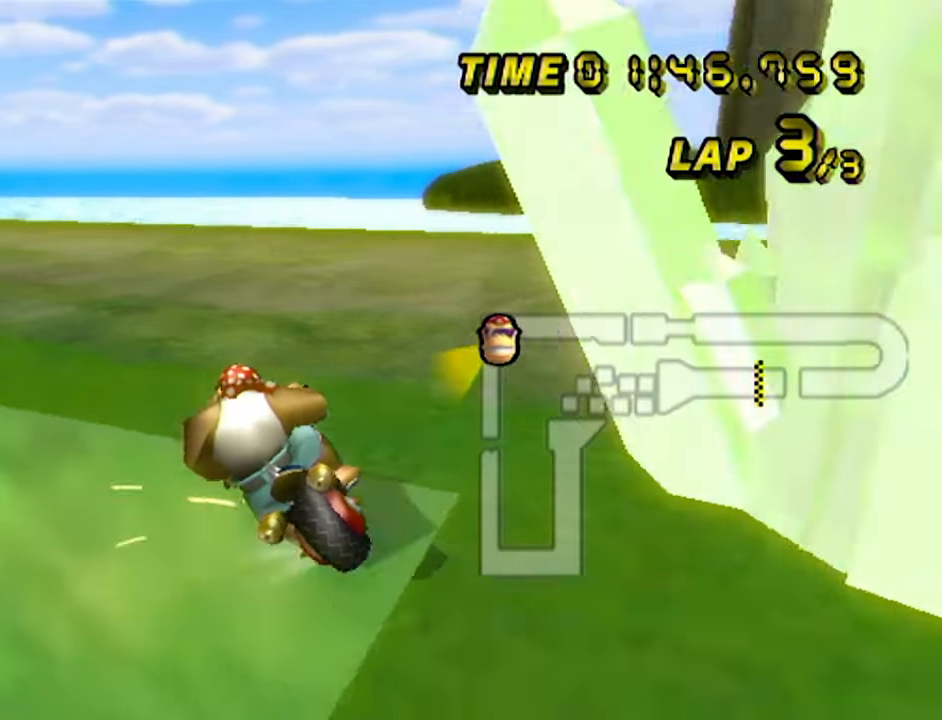
{"dt_ms": 500, "buttons": ["A"], "left_stick": "up-left", "events": [[216, "left_stick", "up-left"], [450, "R1", "up"]]}
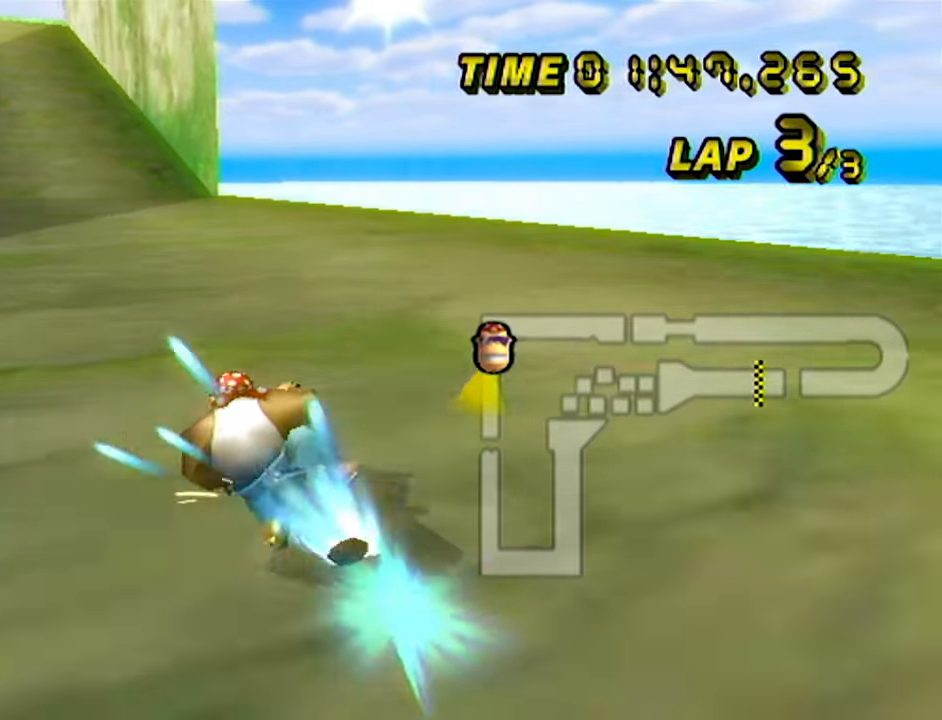
{"dt_ms": 500, "buttons": ["A"], "left_stick": "up-right", "events": [[16, "left_stick", "center"], [150, "left_stick", "up-right"]]}
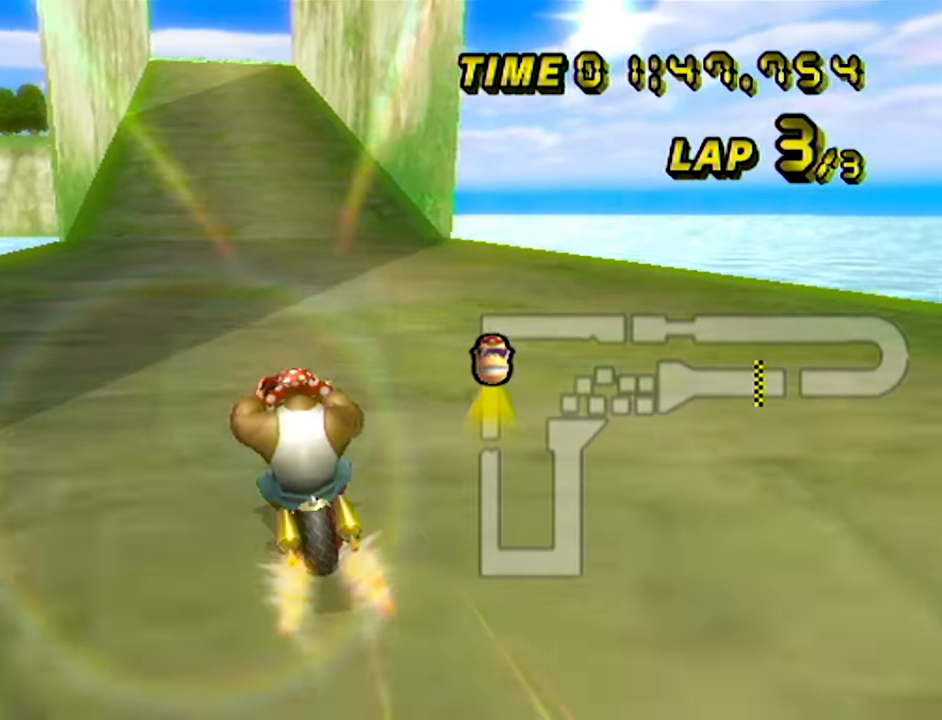
{"dt_ms": 500, "buttons": ["A"], "left_stick": "center", "events": [[133, "left_stick", "center"]]}
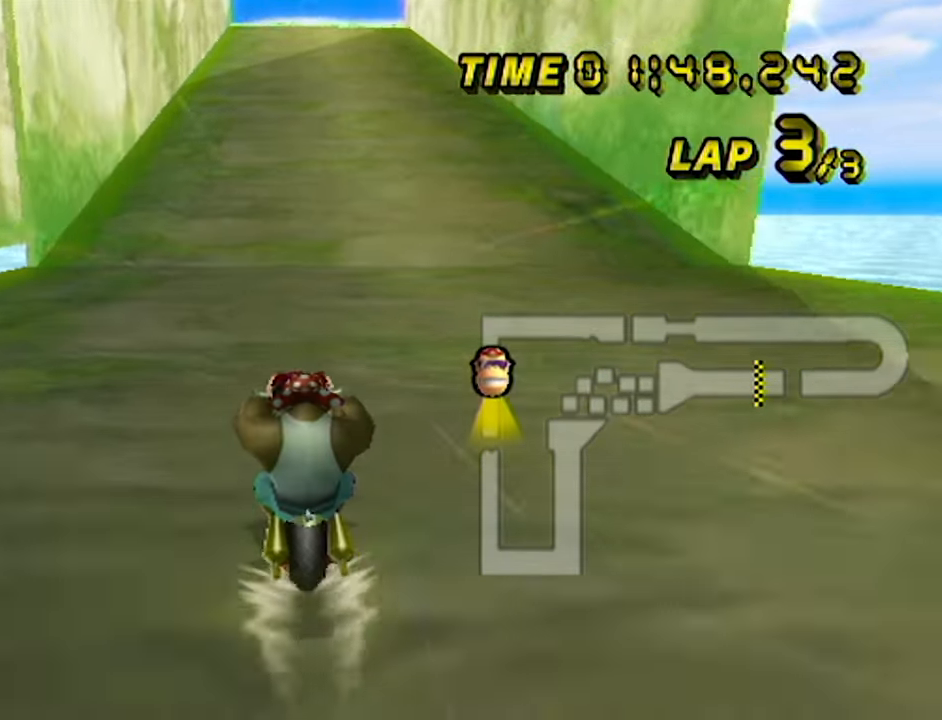
{"dt_ms": 500, "buttons": ["A"], "left_stick": "center", "events": []}
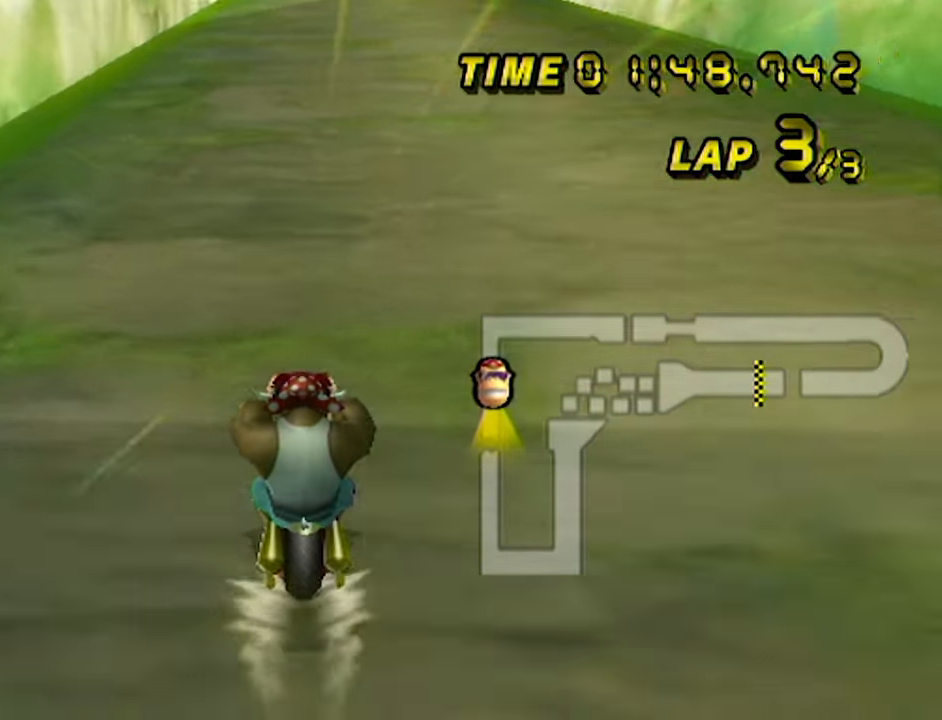
{"dt_ms": 500, "buttons": ["A"], "left_stick": "center", "events": []}
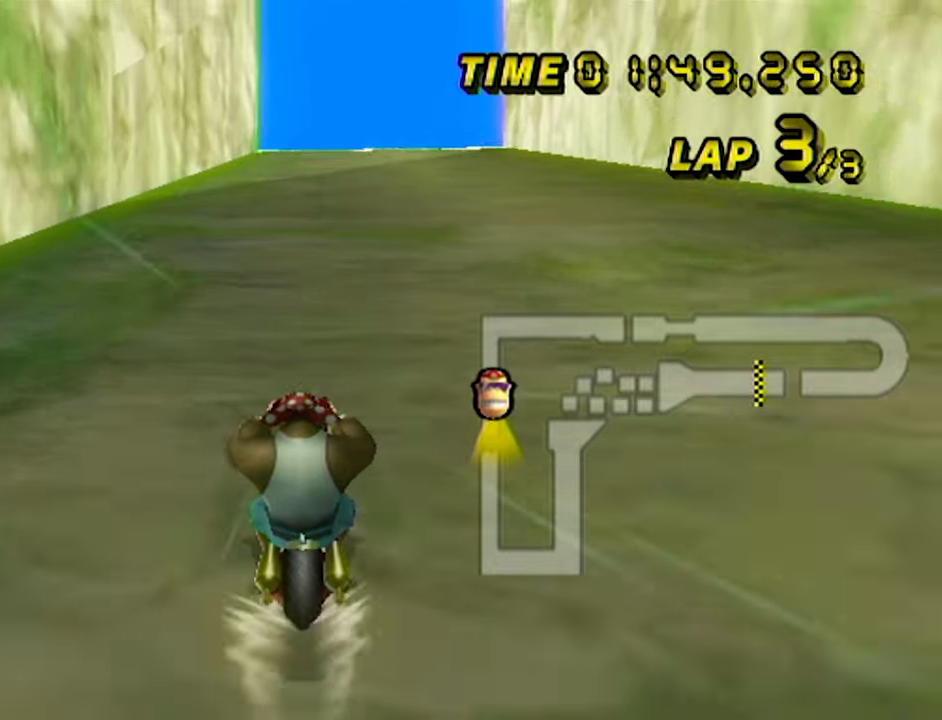
{"dt_ms": 500, "buttons": ["A"], "left_stick": "center", "events": []}
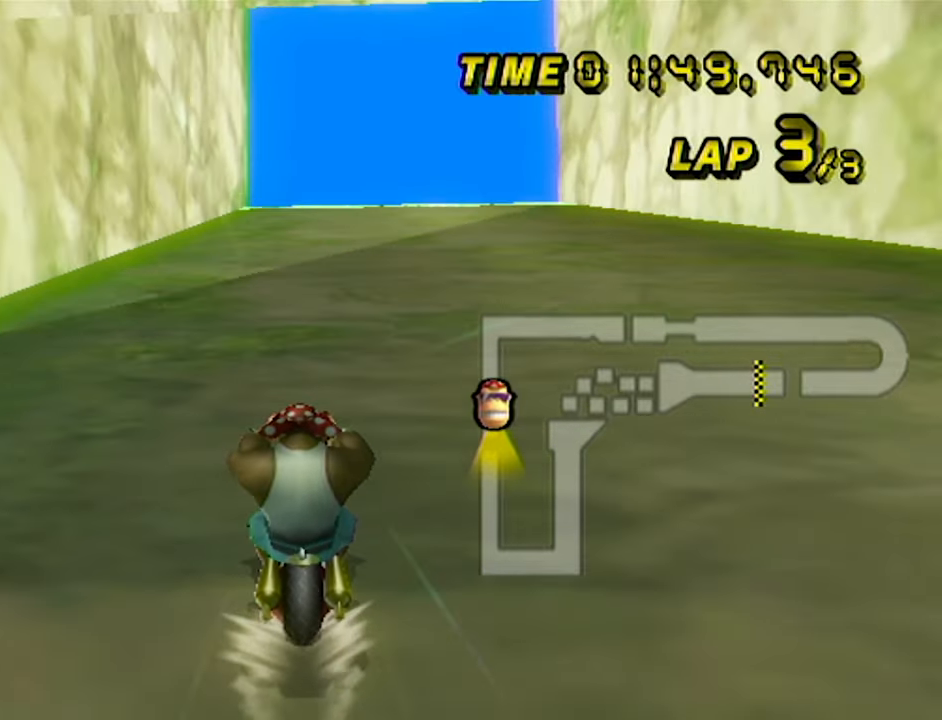
{"dt_ms": 500, "buttons": ["A"], "left_stick": "up-right", "events": [[400, "left_stick", "up-right"]]}
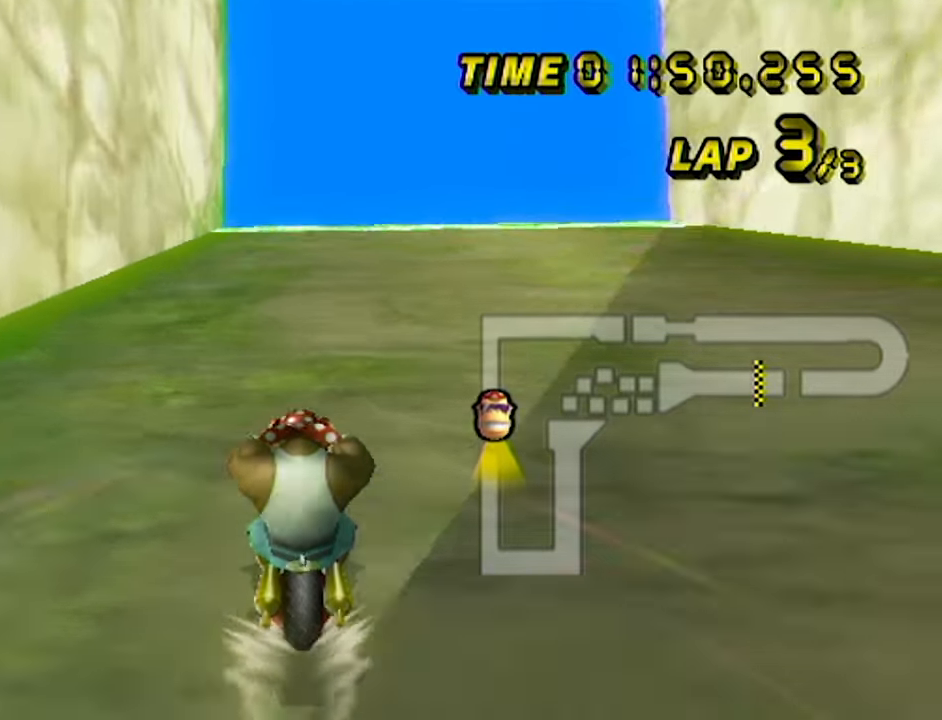
{"dt_ms": 500, "buttons": ["A"], "left_stick": "center", "events": [[17, "left_stick", "center"], [200, "DPAD_RIGHT", "down"], [233, "DPAD_RIGHT", "up"]]}
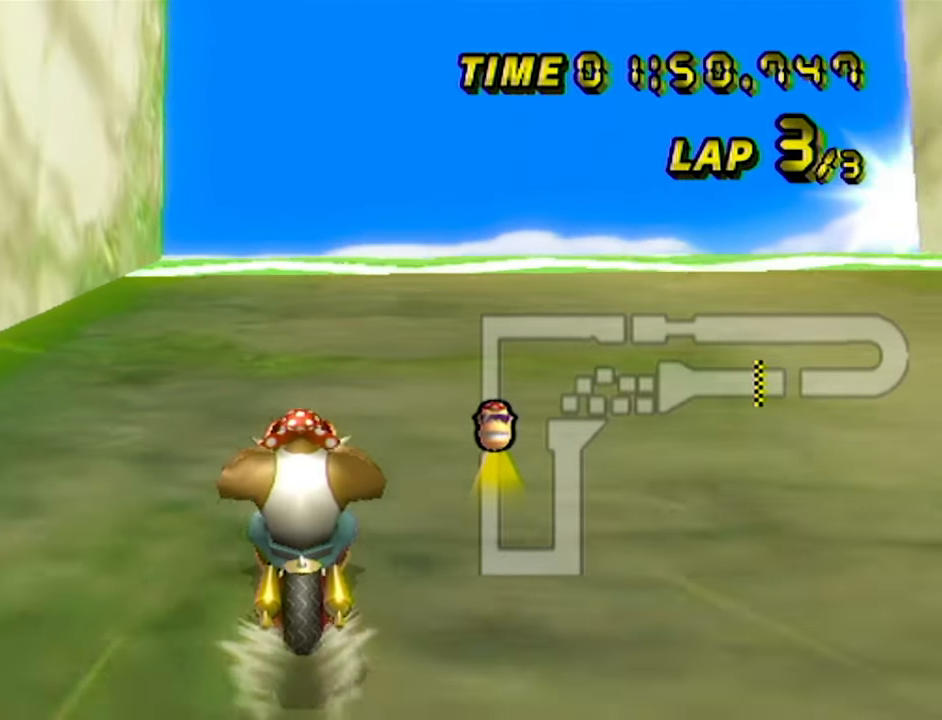
{"dt_ms": 1000, "buttons": ["A"], "left_stick": "right"}
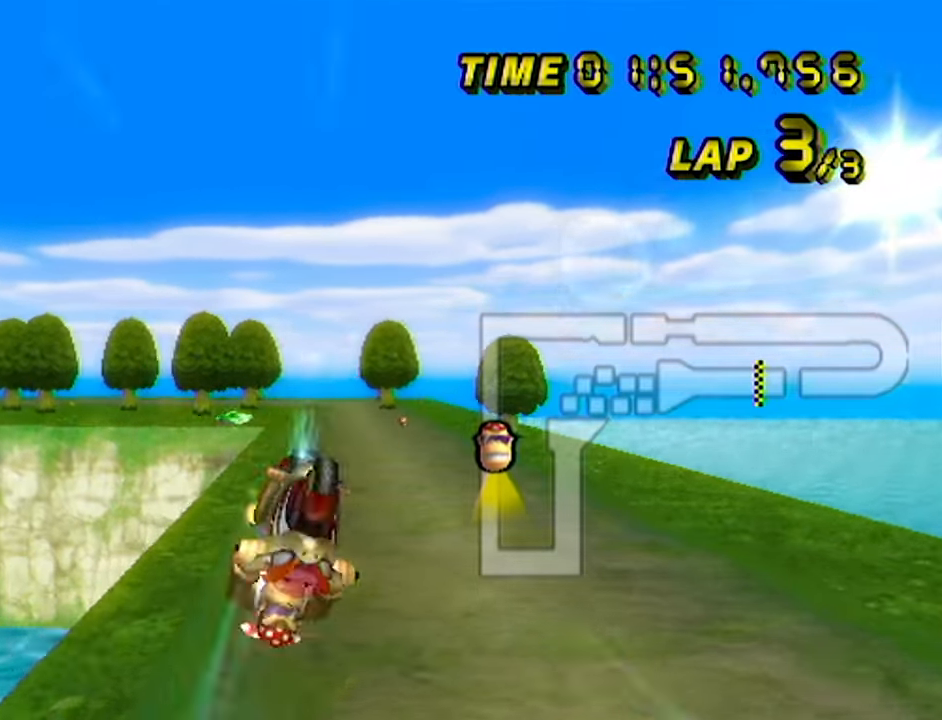
{"dt_ms": 500, "buttons": ["A"], "left_stick": "right", "events": []}
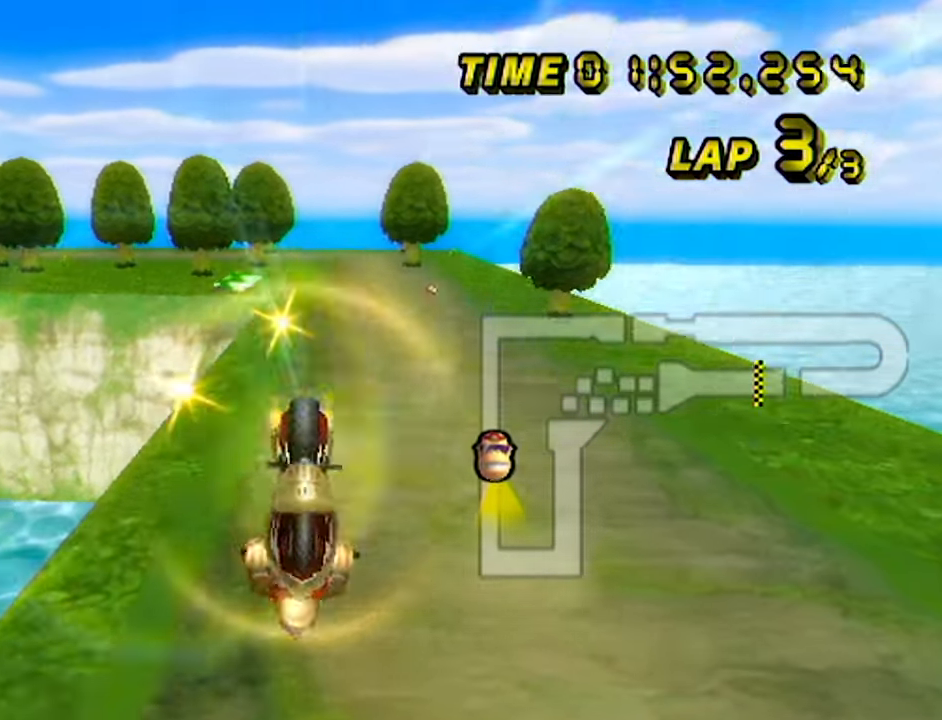
{"dt_ms": 500, "buttons": ["A"], "left_stick": "down-right", "events": [[17, "left_stick", "down-right"]]}
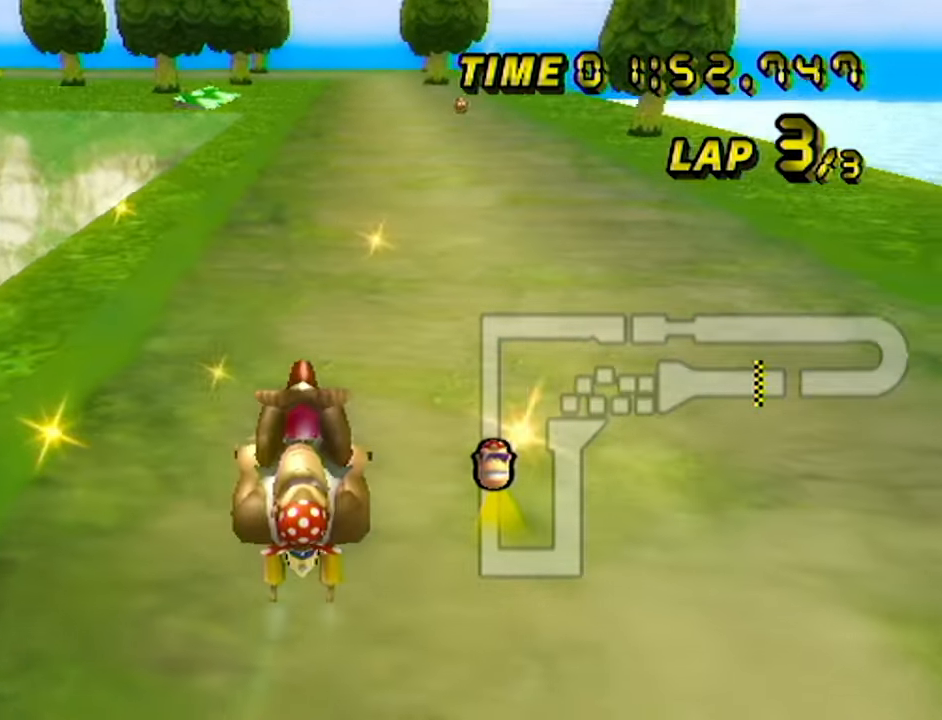
{"dt_ms": 500, "buttons": ["A"], "left_stick": "right", "events": [[283, "left_stick", "right"]]}
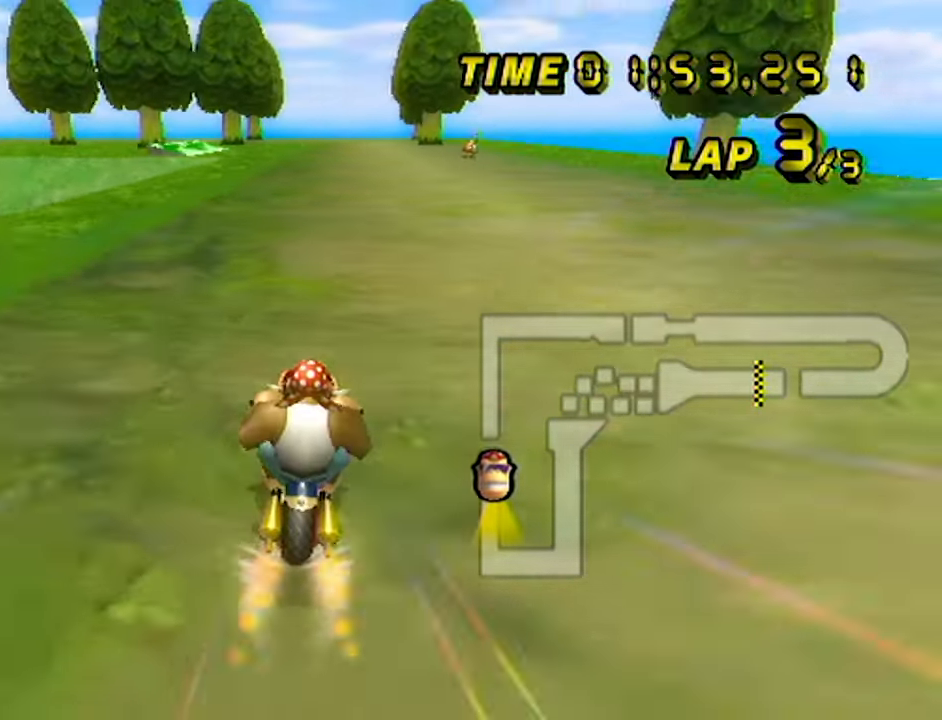
{"dt_ms": 500, "buttons": ["A", "R1"], "left_stick": "up-left", "events": [[300, "left_stick", "center"], [400, "R1", "down"], [467, "left_stick", "up-left"]]}
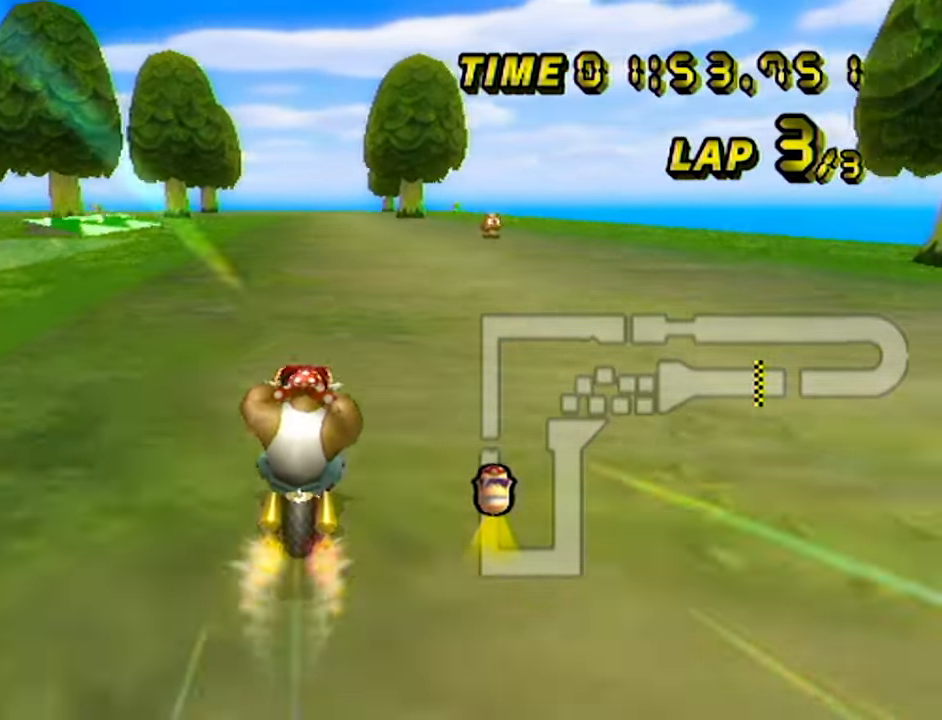
{"dt_ms": 500, "buttons": ["A", "R1"], "left_stick": "left", "events": [[150, "left_stick", "left"]]}
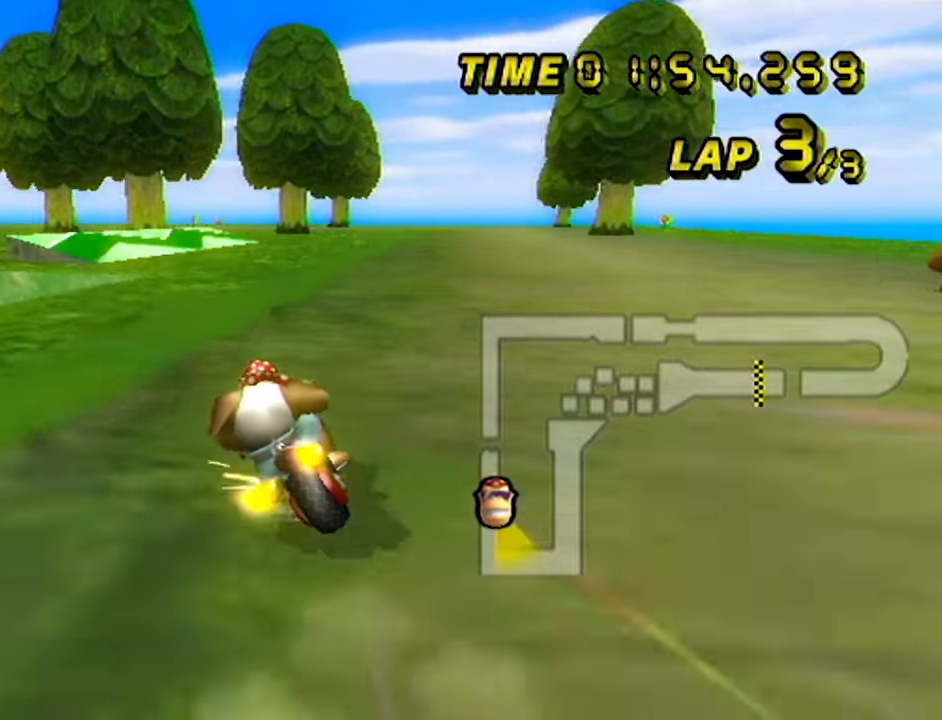
{"dt_ms": 500, "buttons": ["A", "R1"], "left_stick": "left", "events": [[67, "R1", "up"], [267, "R1", "down"]]}